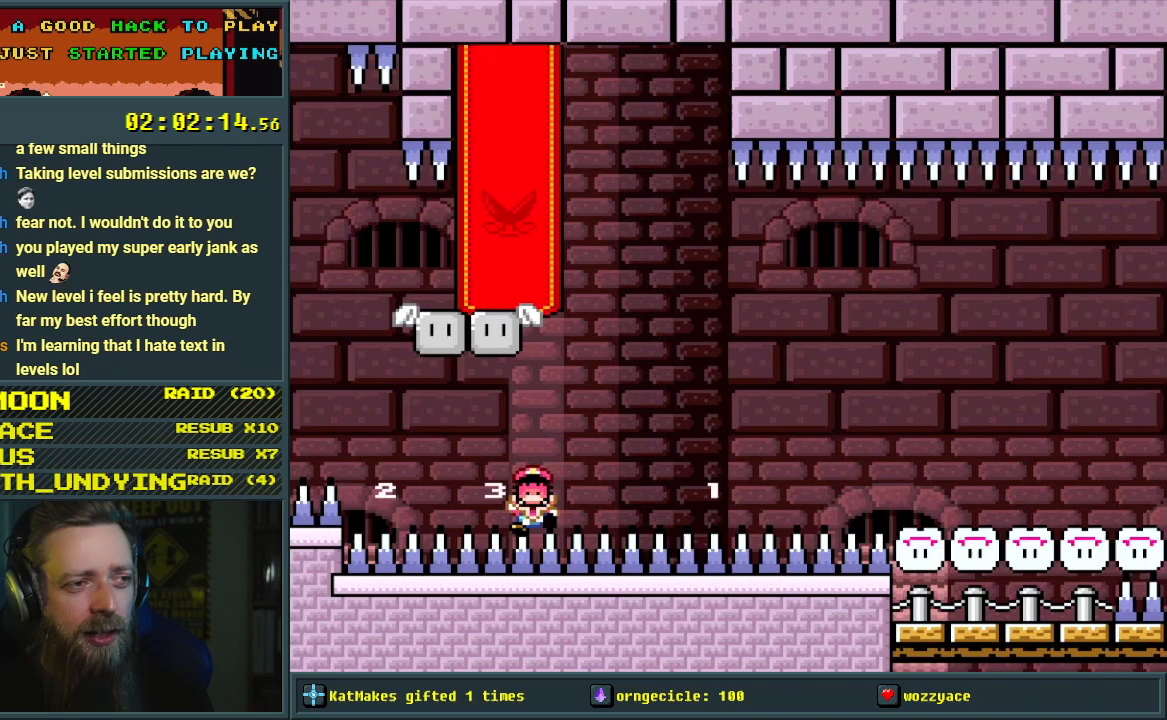
Gameplay with a controller (Nintendo layout); each line is a JSON object with the inputs held at the frame after it. "events" lists button and stick changes between this image and that frame as [ms after this image, input, new state], when the widget could be followed in between. Not read: L3 R3.
{"buttons": [], "events": []}
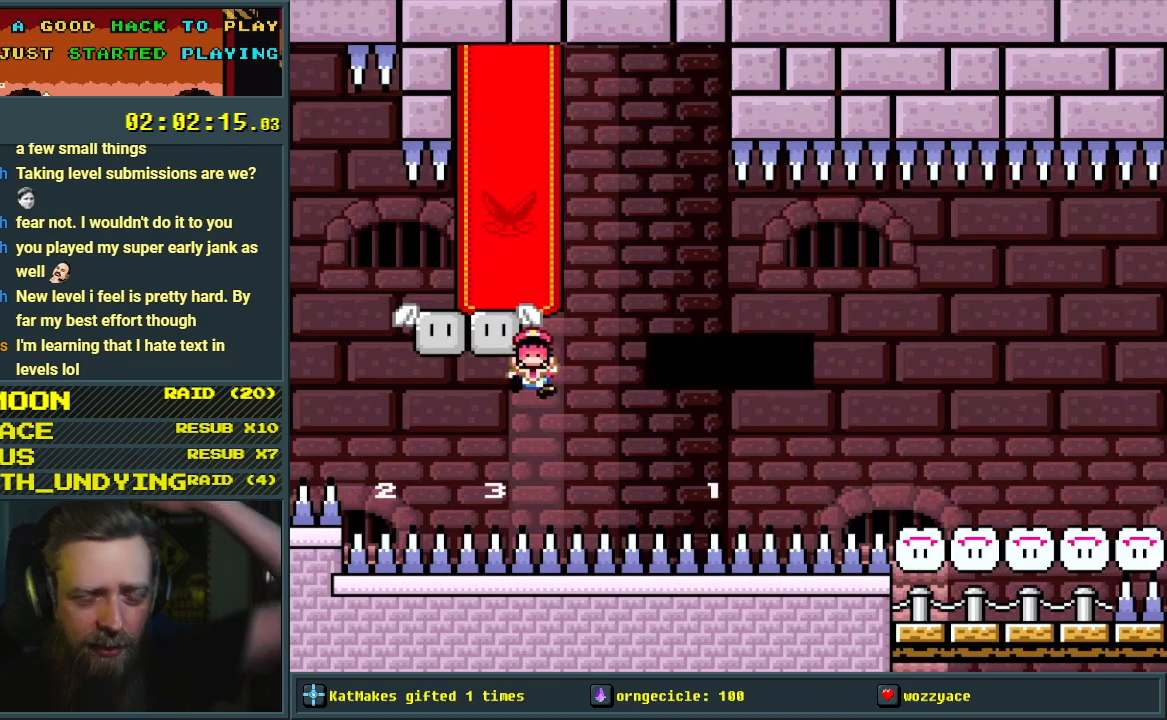
{"buttons": [], "events": []}
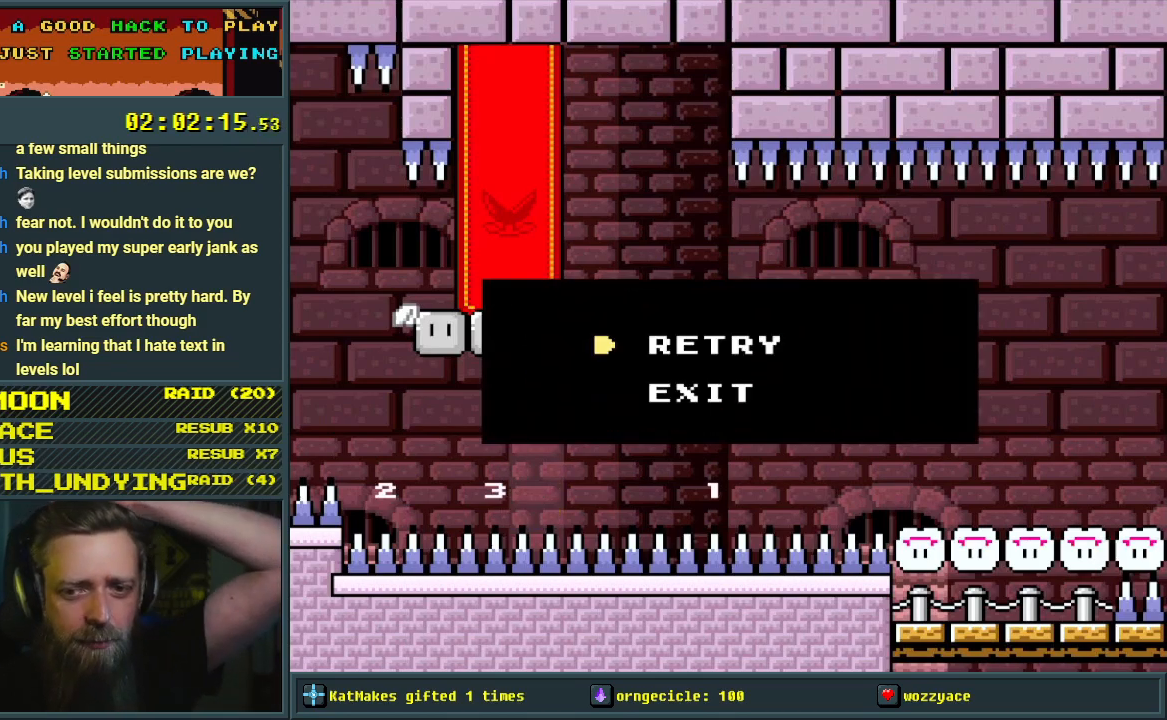
{"buttons": [], "events": []}
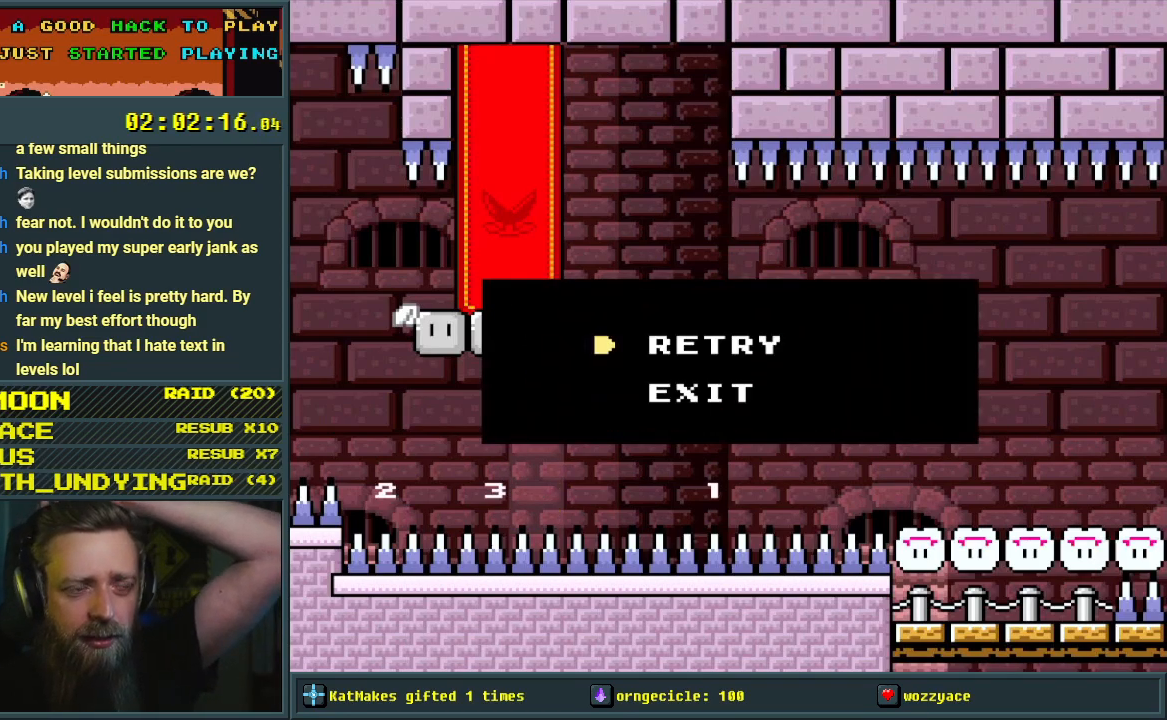
{"buttons": [], "events": []}
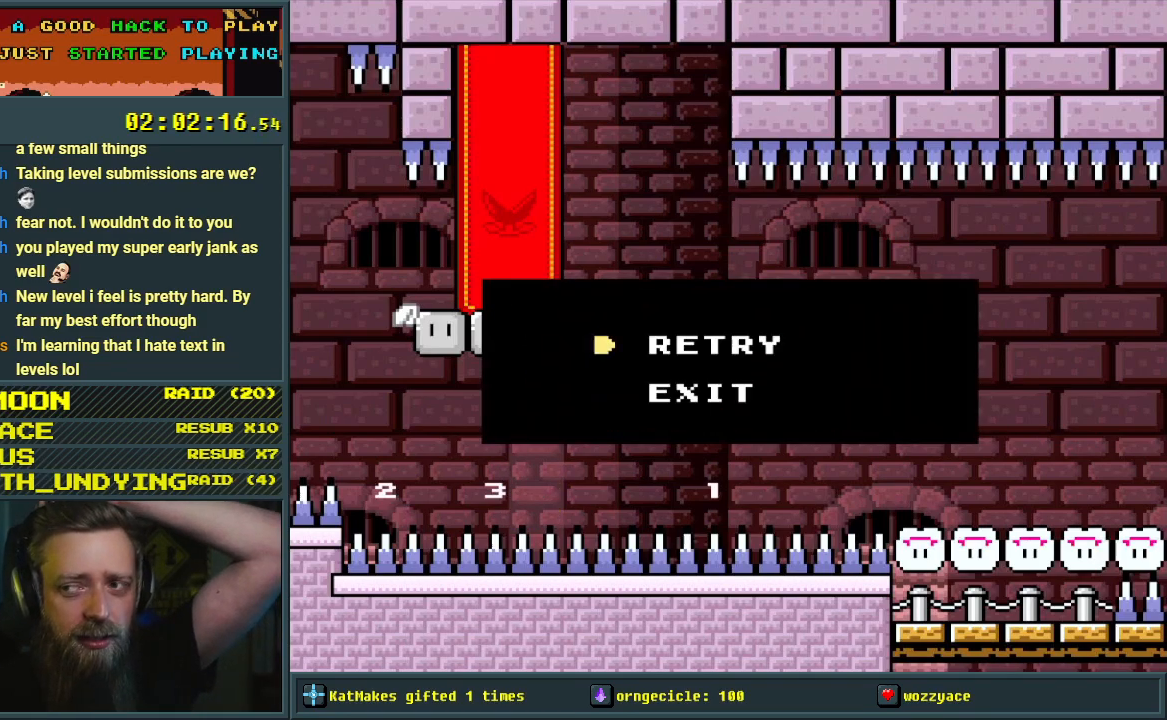
{"buttons": [], "events": []}
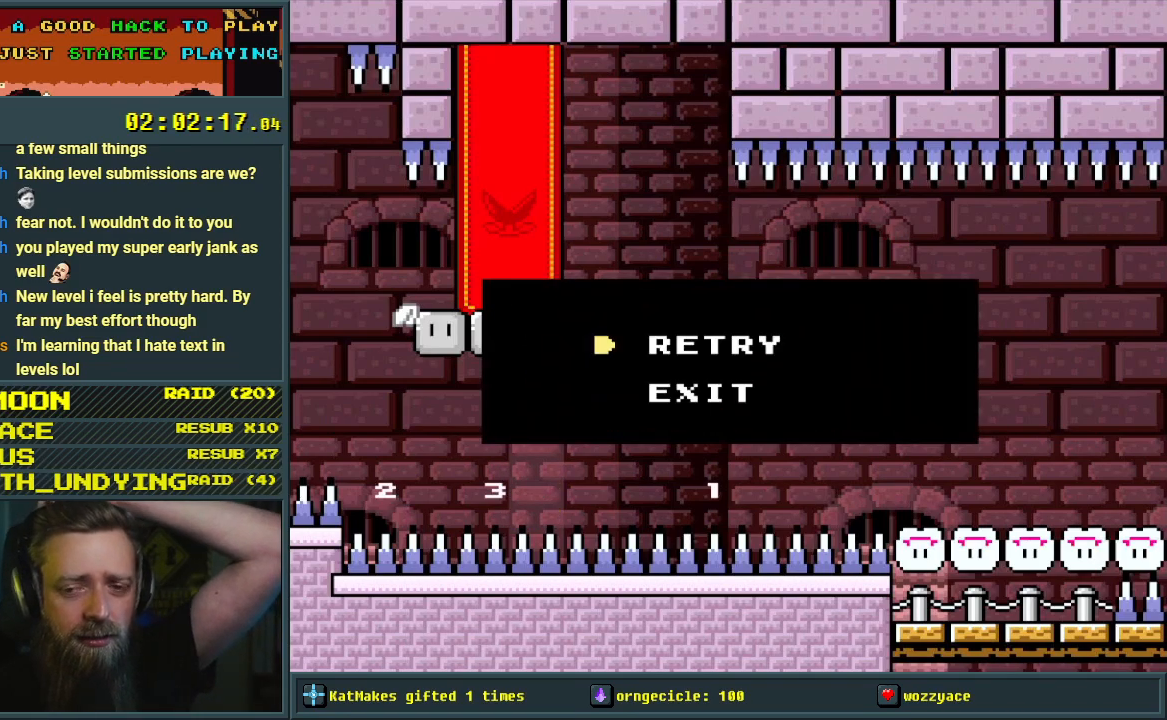
{"buttons": [], "events": []}
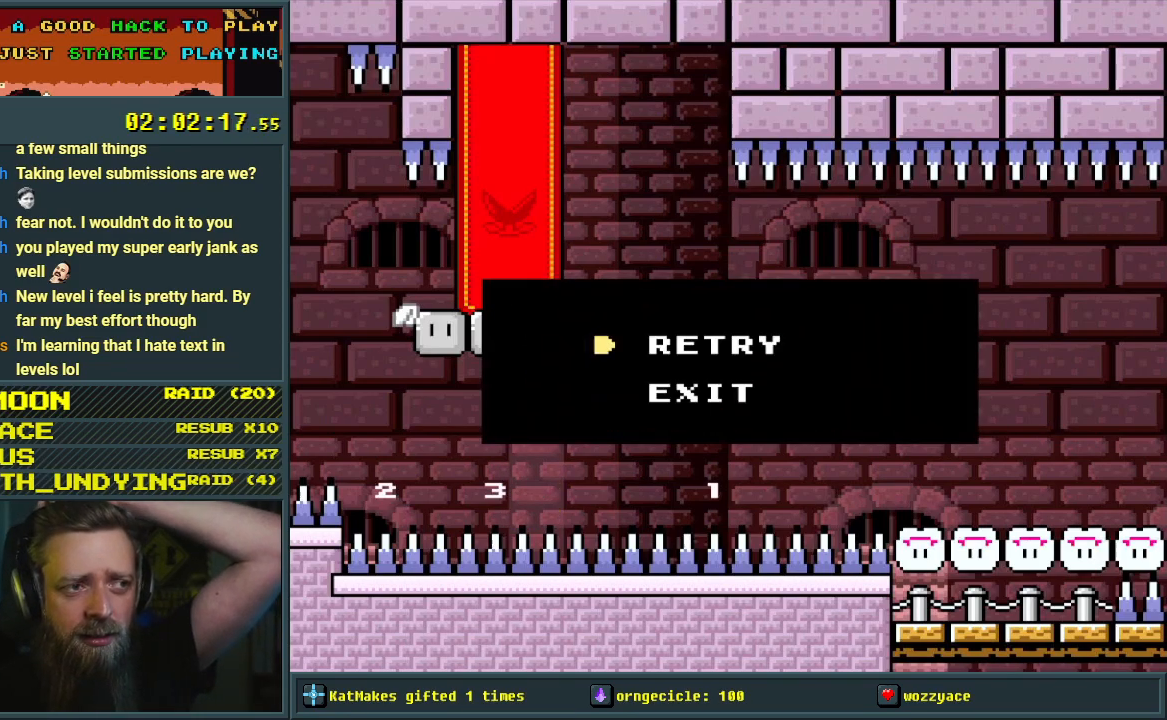
{"buttons": [], "events": []}
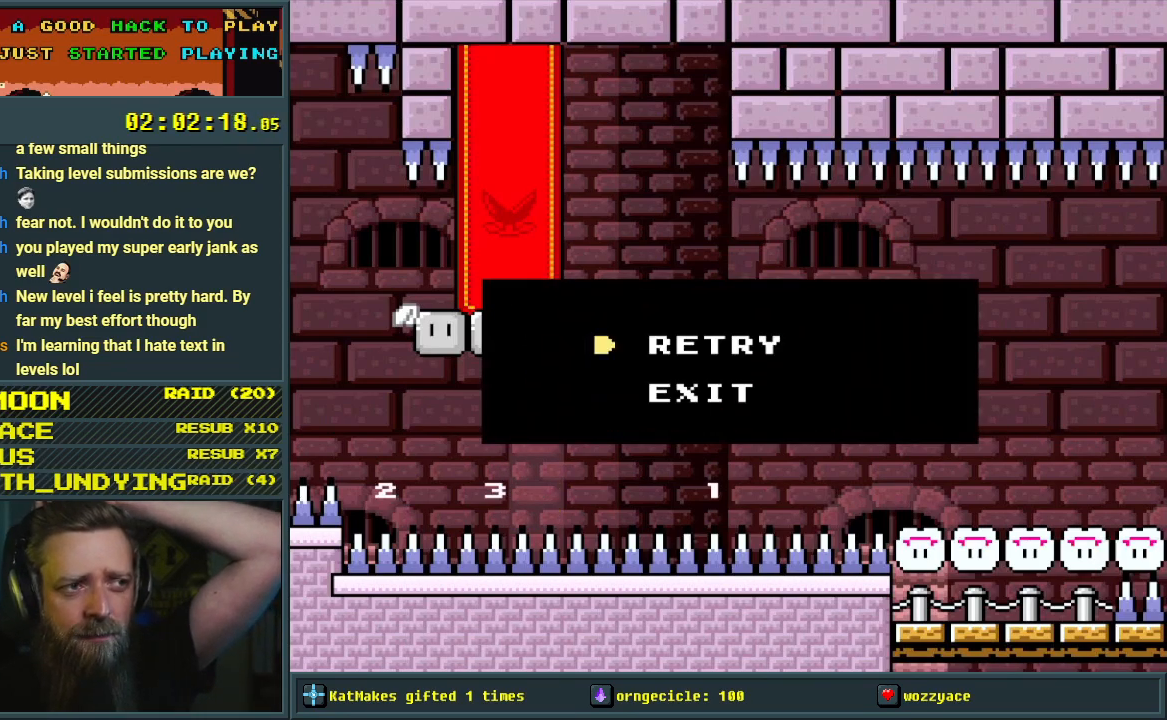
{"buttons": [], "events": []}
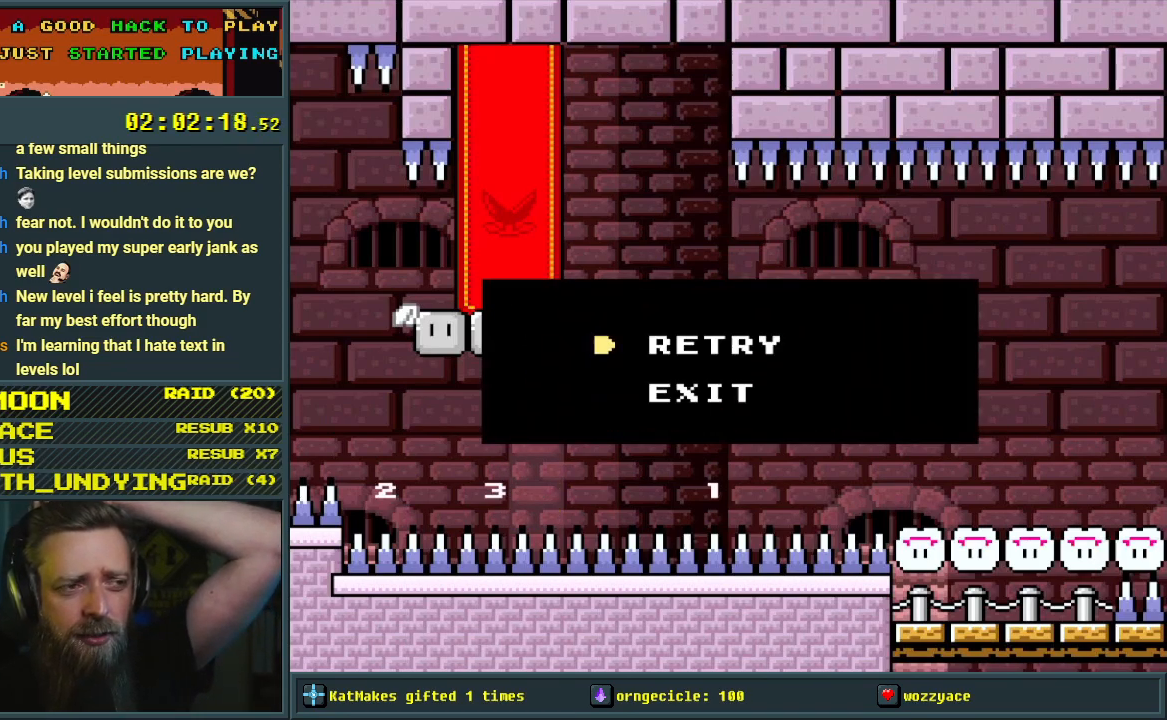
{"buttons": [], "events": []}
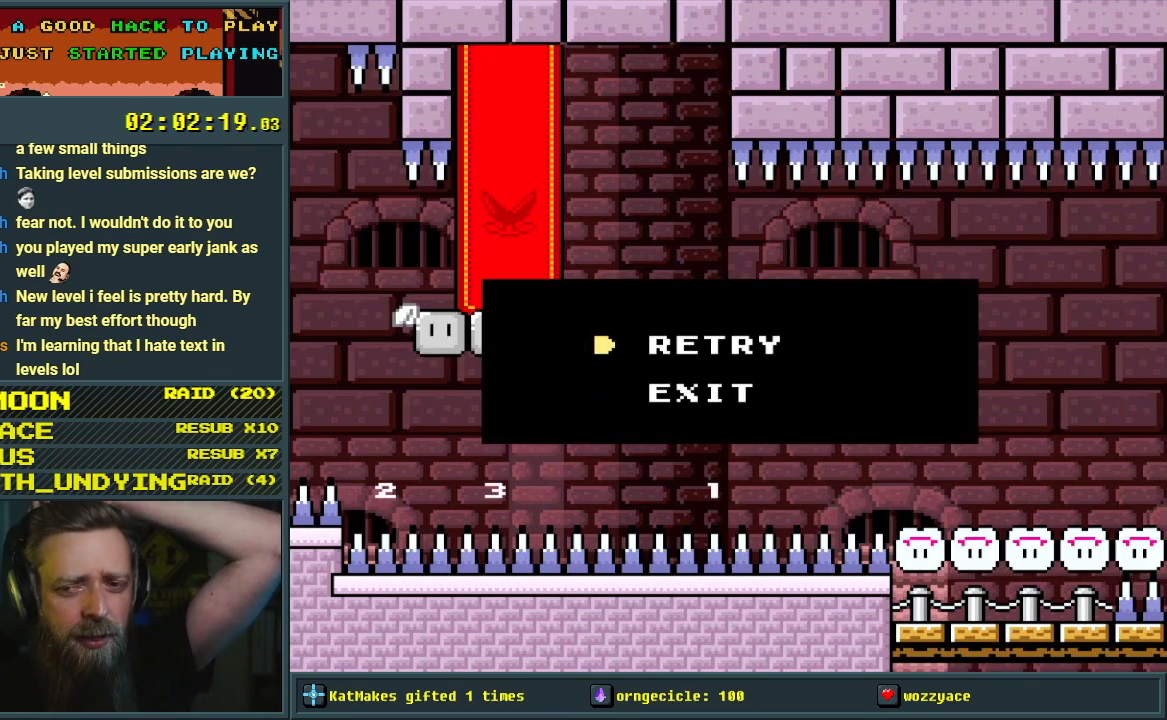
{"buttons": [], "events": [[50, "A", "down"], [150, "A", "up"], [267, "A", "down"], [367, "A", "up"]]}
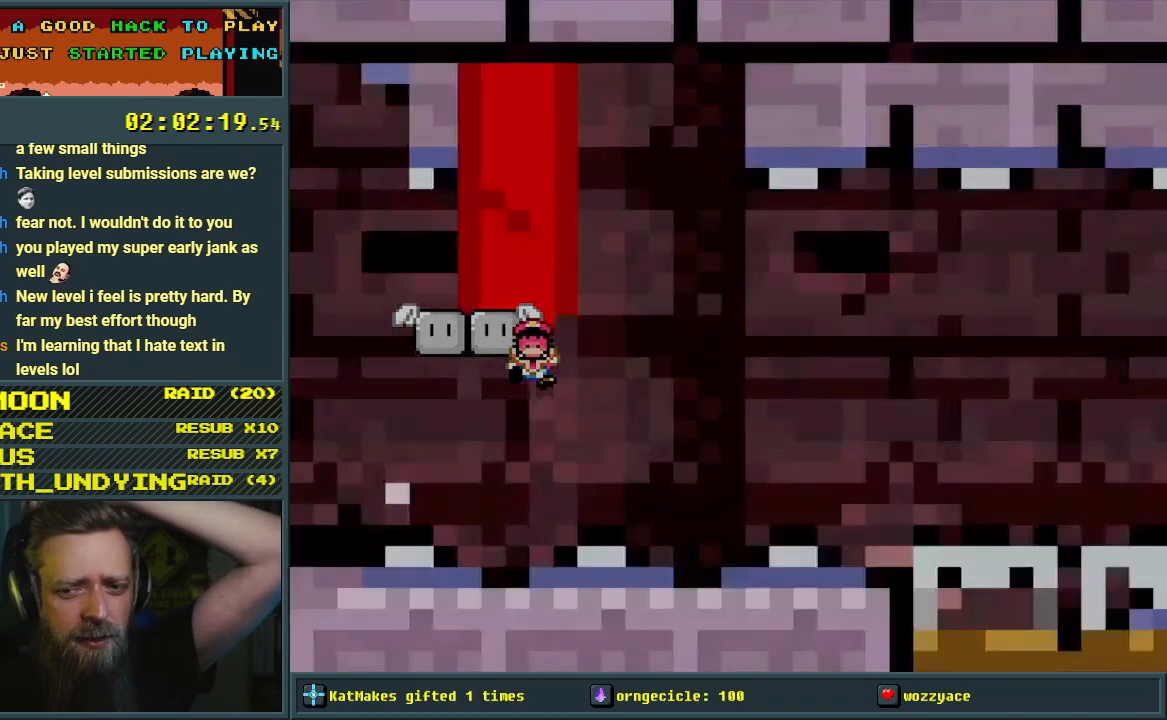
{"buttons": [], "events": []}
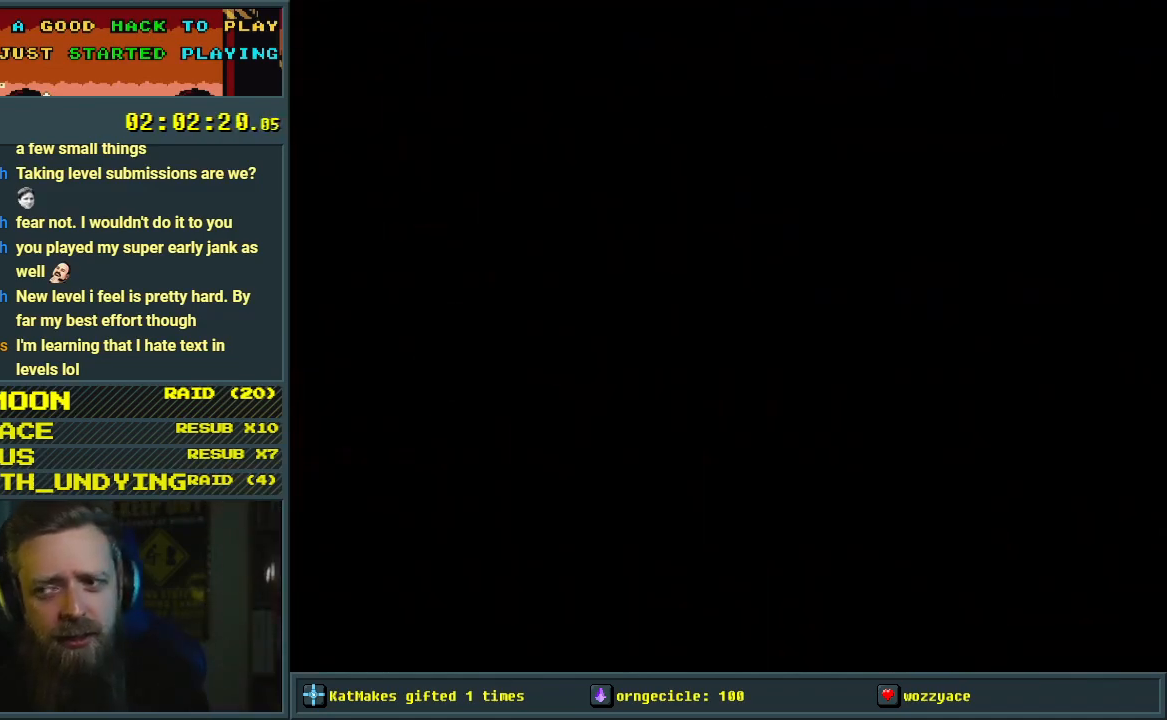
{"buttons": ["Y"], "events": [[250, "DPAD_LEFT", "down"], [250, "Y", "down"], [317, "DPAD_LEFT", "up"]]}
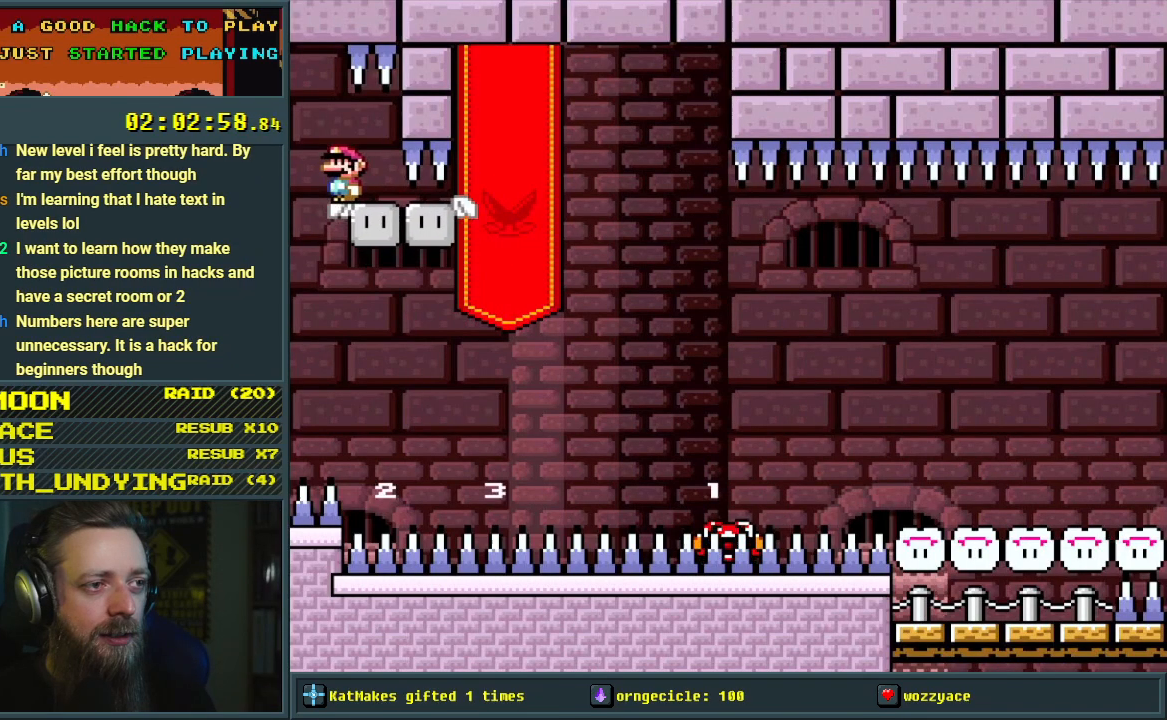
{"buttons": ["Y"], "events": []}
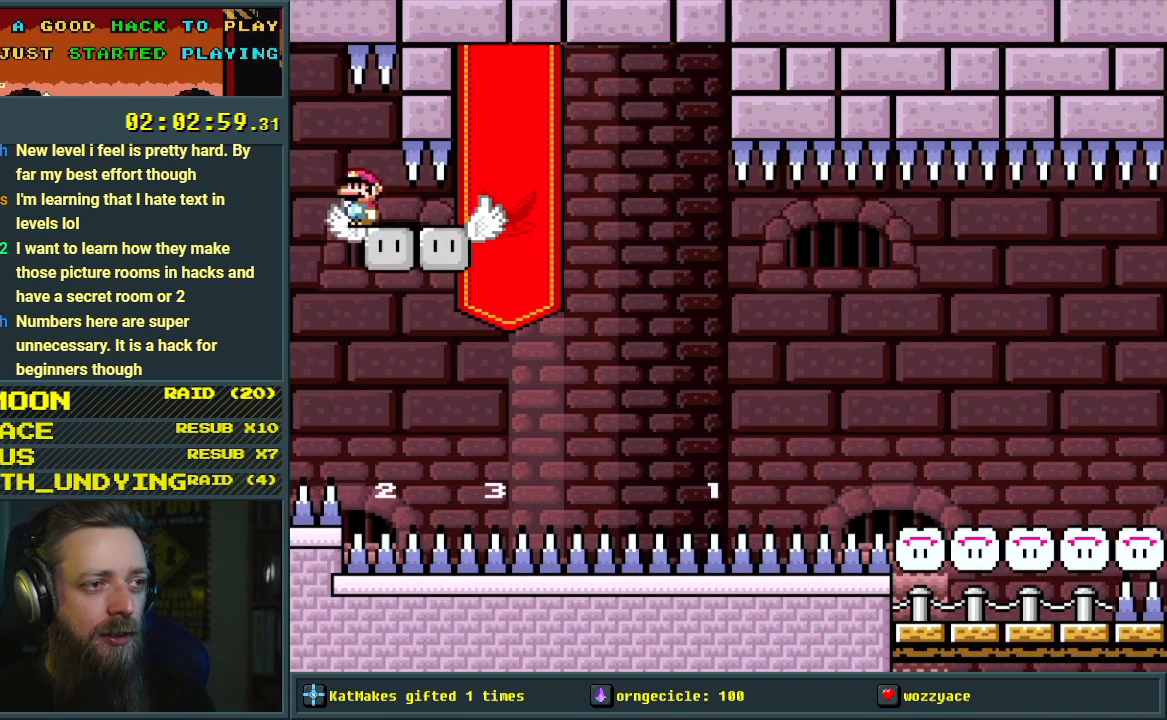
{"buttons": ["Y"], "events": [[100, "DPAD_RIGHT", "down"], [300, "DPAD_RIGHT", "up"]]}
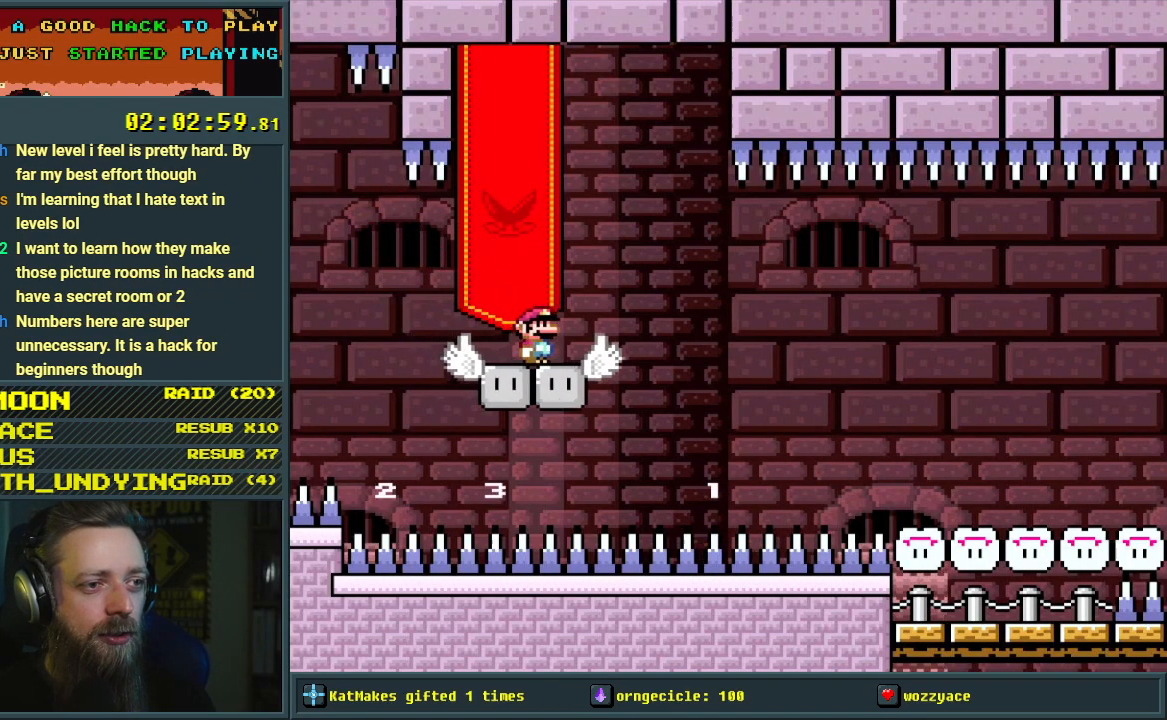
{"buttons": ["Y", "DPAD_LEFT"], "events": [[400, "DPAD_LEFT", "down"]]}
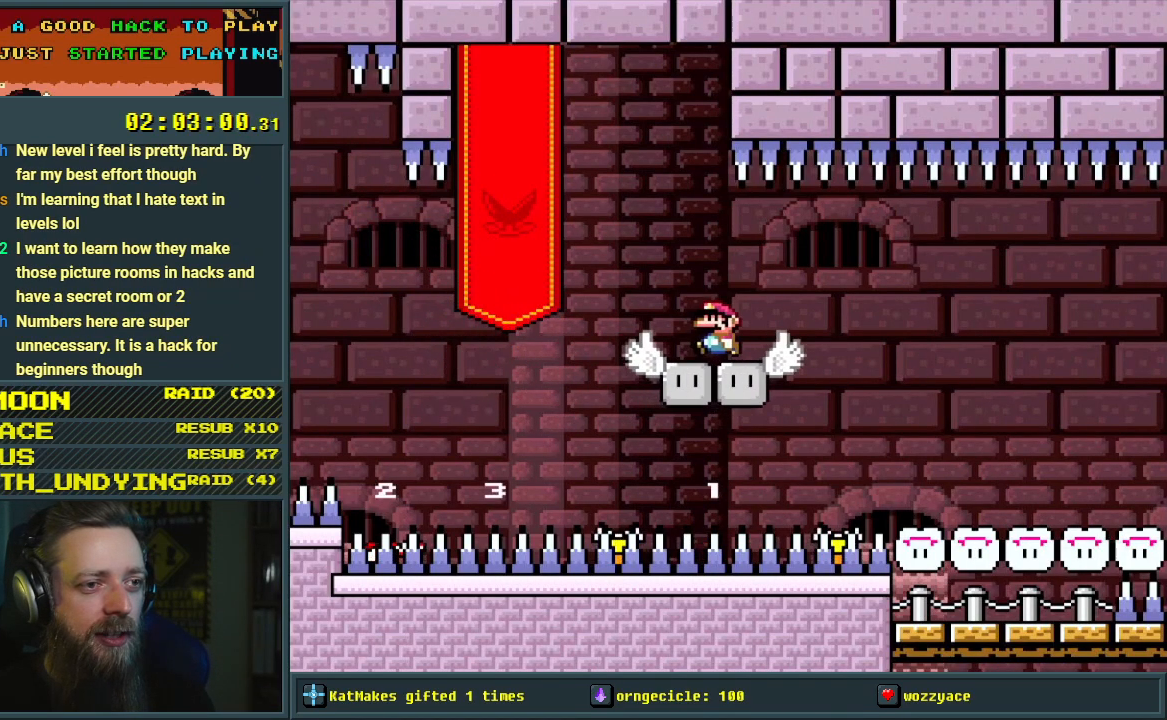
{"buttons": ["B", "Y", "DPAD_RIGHT"], "events": [[167, "B", "down"], [317, "DPAD_LEFT", "up"], [467, "DPAD_RIGHT", "down"]]}
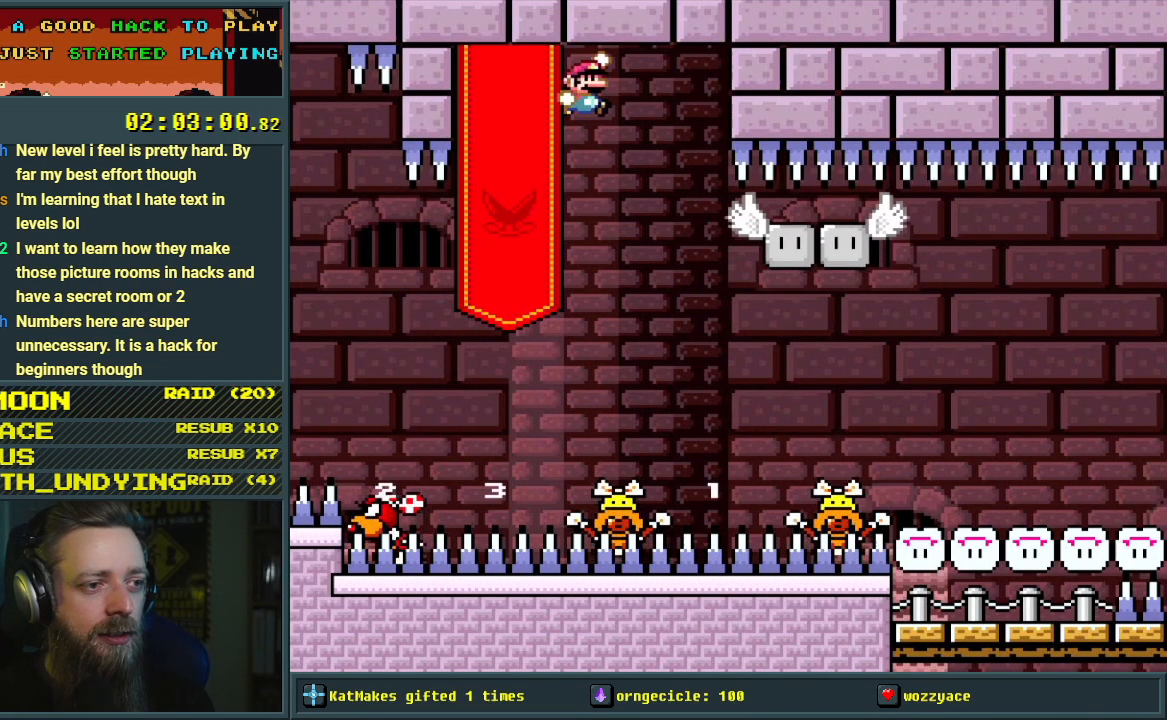
{"buttons": ["Y", "DPAD_LEFT"], "events": [[83, "DPAD_RIGHT", "up"], [150, "B", "up"], [167, "DPAD_LEFT", "down"]]}
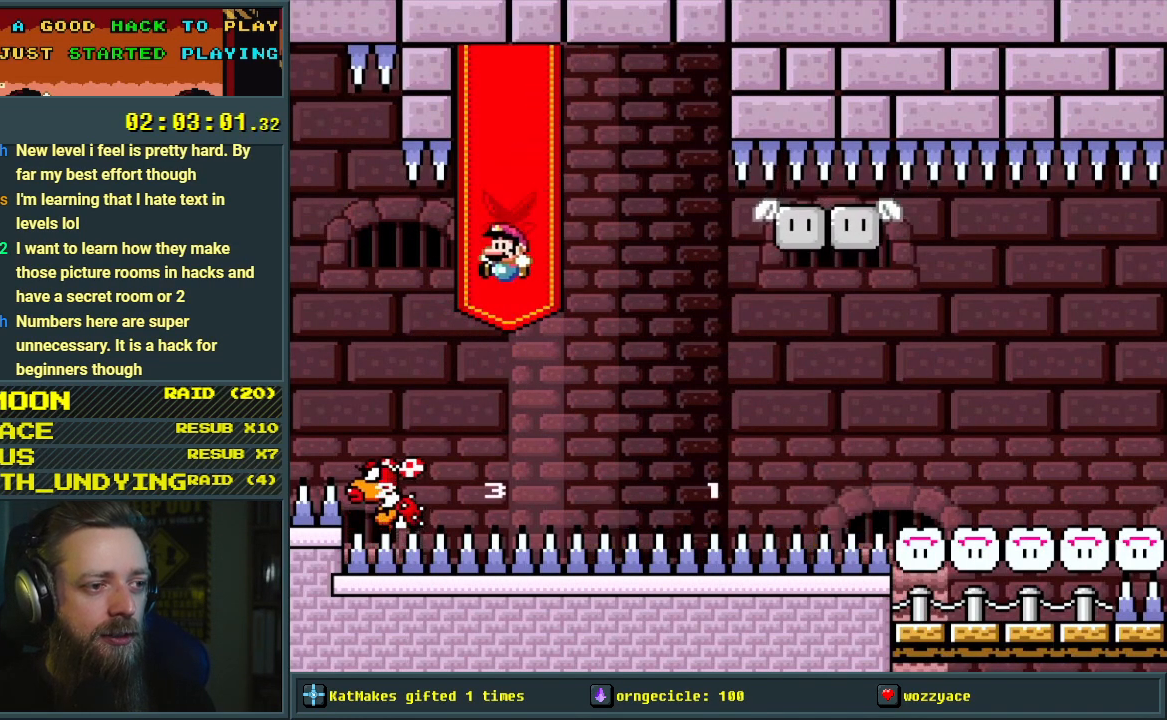
{"buttons": ["B", "Y", "DPAD_RIGHT"], "events": [[100, "B", "down"], [100, "DPAD_LEFT", "up"], [150, "DPAD_RIGHT", "down"]]}
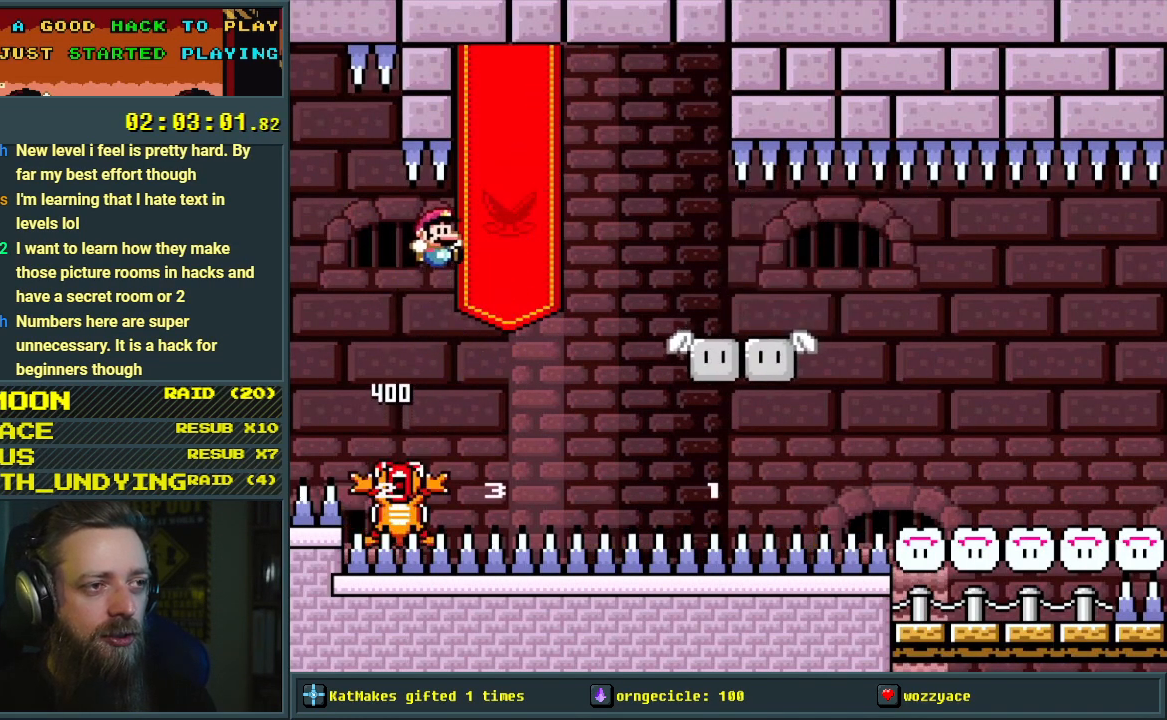
{"buttons": ["B", "Y"], "events": [[133, "DPAD_RIGHT", "up"], [283, "DPAD_LEFT", "down"], [433, "DPAD_LEFT", "up"]]}
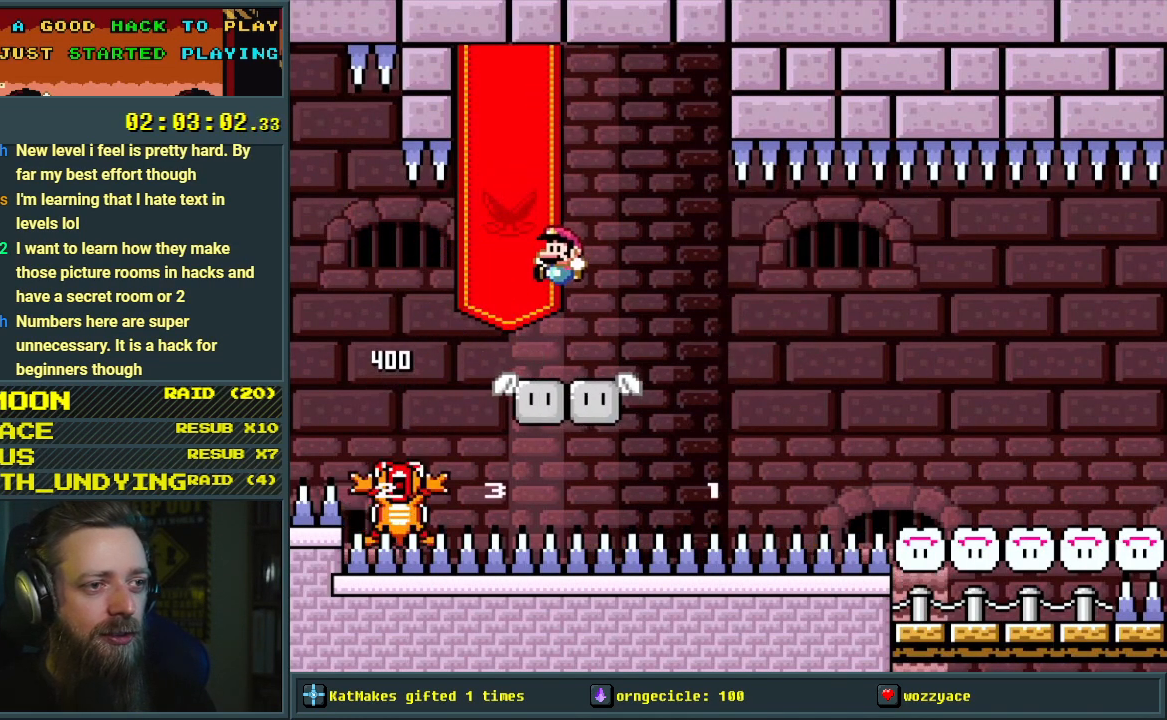
{"buttons": ["B", "Y", "DPAD_LEFT"], "events": [[17, "B", "up"], [133, "DPAD_RIGHT", "down"], [350, "B", "down"], [417, "DPAD_RIGHT", "up"], [483, "DPAD_LEFT", "down"]]}
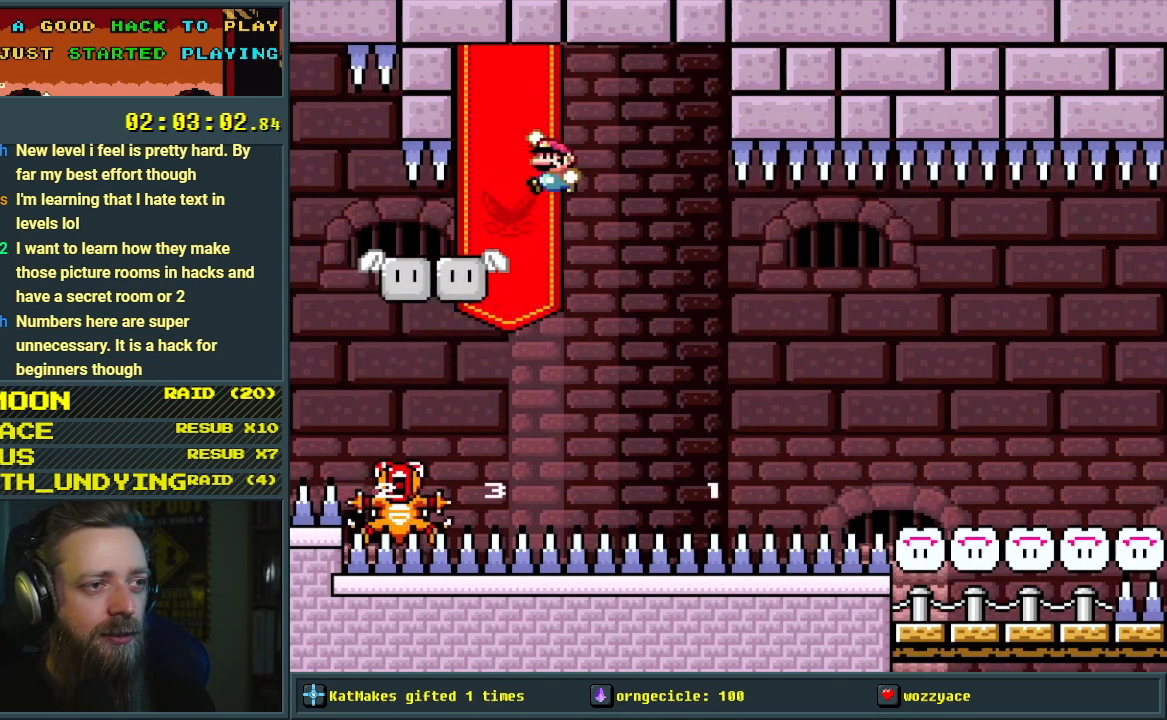
{"buttons": ["B", "Y"], "events": [[133, "DPAD_LEFT", "up"], [233, "DPAD_LEFT", "down"], [417, "DPAD_LEFT", "up"]]}
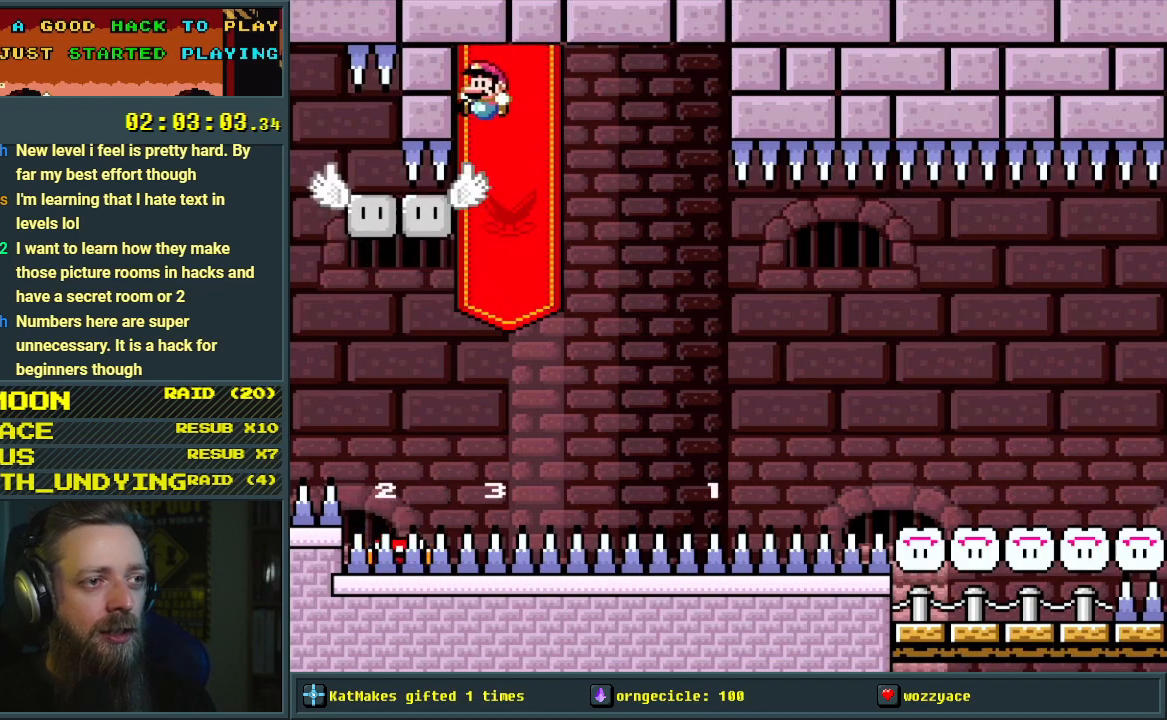
{"buttons": ["B", "Y", "DPAD_RIGHT"], "events": [[33, "DPAD_RIGHT", "down"], [183, "DPAD_RIGHT", "up"], [217, "DPAD_LEFT", "down"], [383, "DPAD_LEFT", "up"], [500, "DPAD_RIGHT", "down"]]}
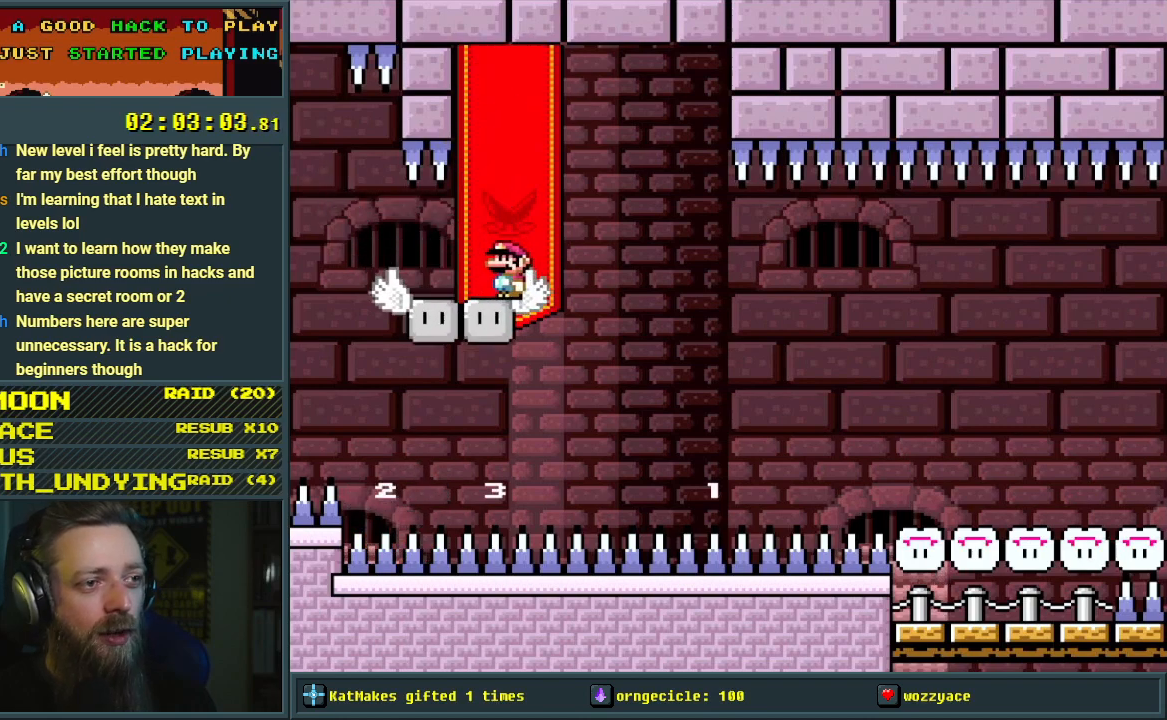
{"buttons": ["Y", "DPAD_LEFT"], "events": [[17, "B", "up"], [17, "DPAD_RIGHT", "up"], [483, "DPAD_LEFT", "down"]]}
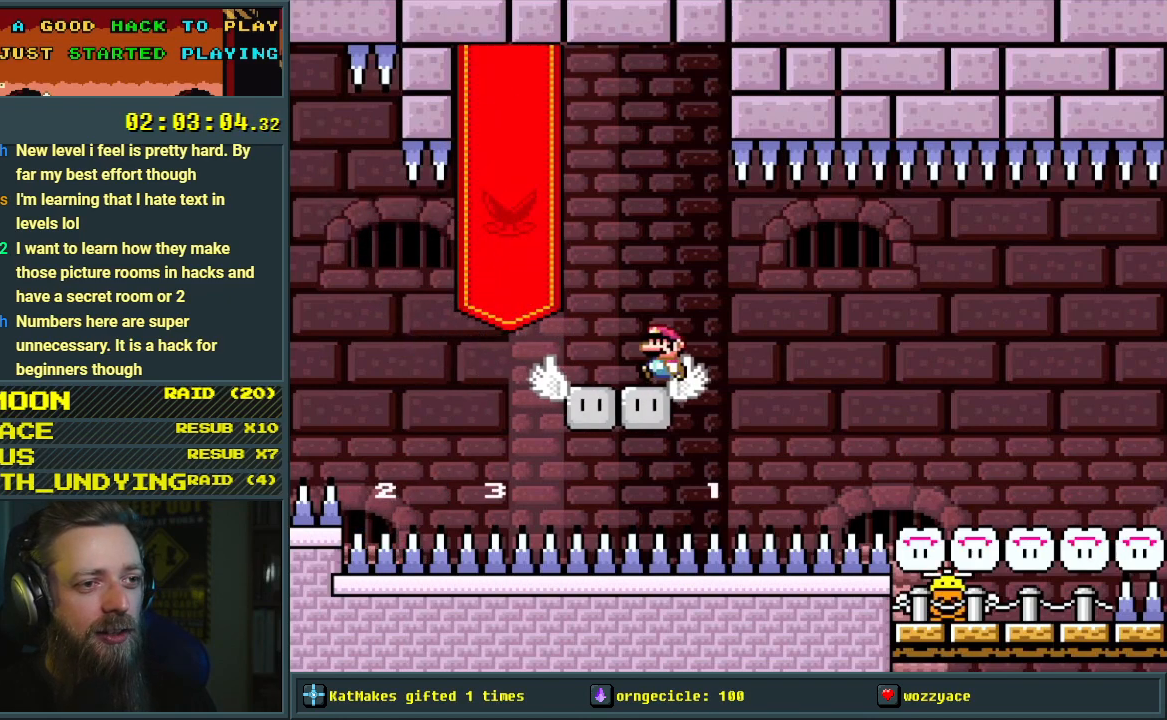
{"buttons": ["B", "Y"], "events": [[317, "B", "down"], [400, "DPAD_LEFT", "up"]]}
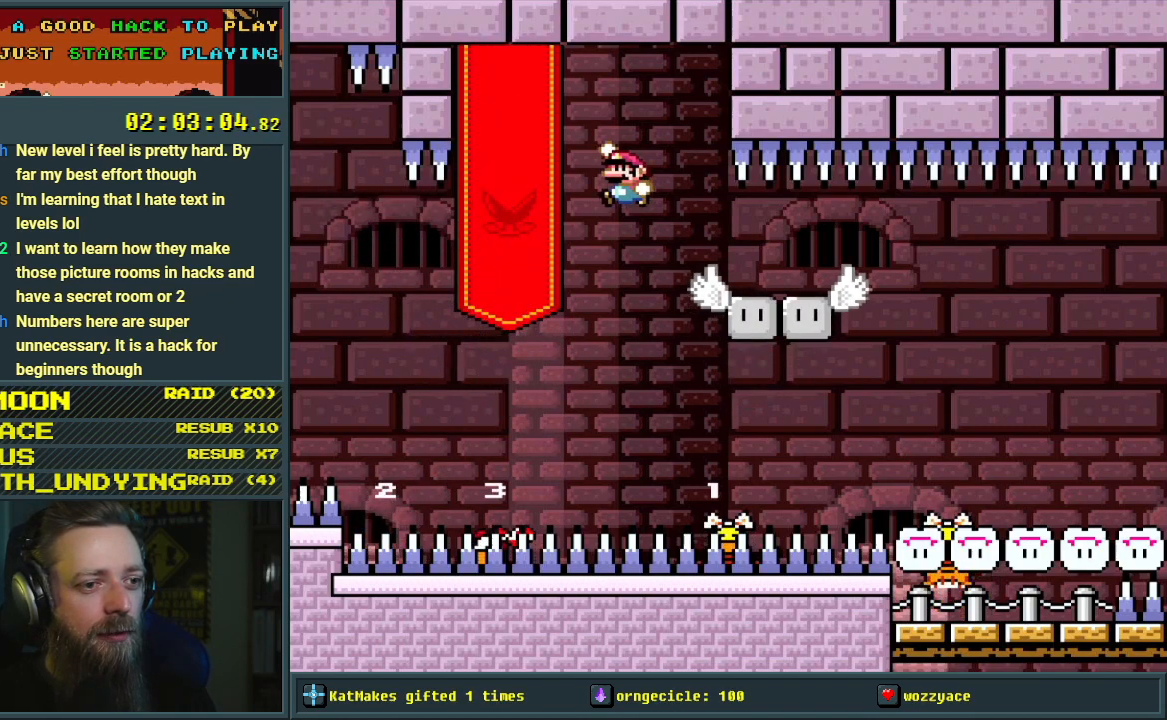
{"buttons": ["Y", "DPAD_LEFT"], "events": [[50, "DPAD_RIGHT", "down"], [217, "DPAD_RIGHT", "up"], [333, "DPAD_LEFT", "down"], [433, "B", "up"]]}
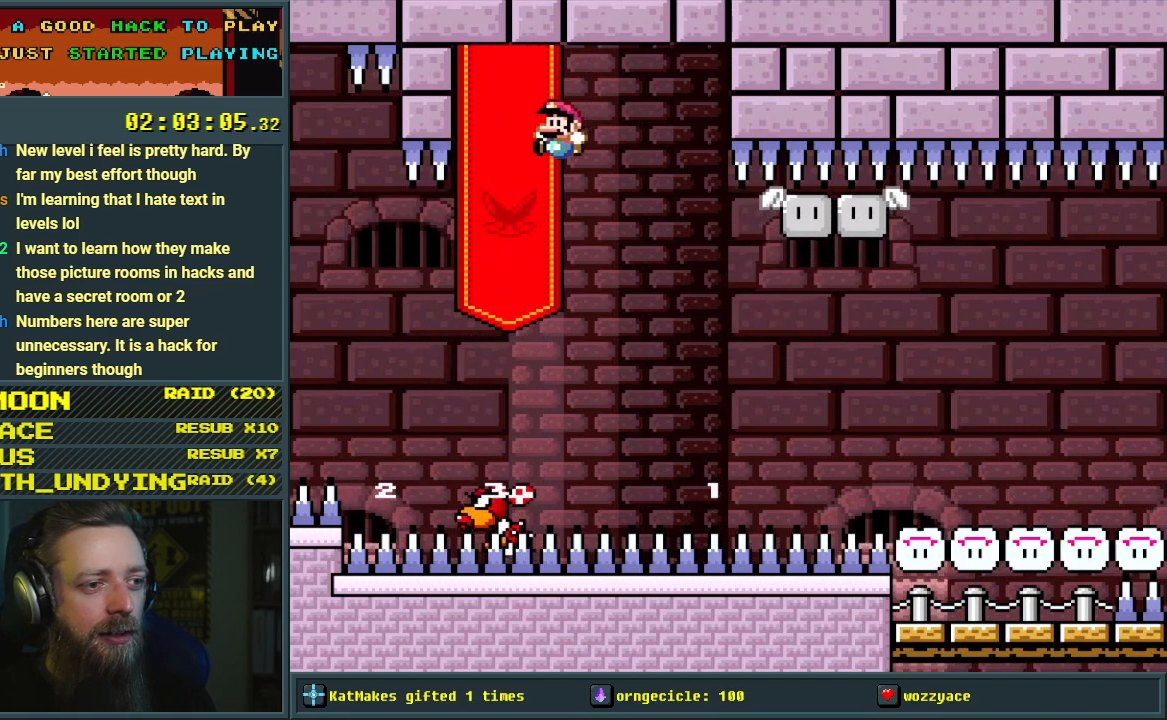
{"buttons": ["B", "Y"], "events": [[33, "DPAD_LEFT", "up"], [217, "B", "down"], [250, "DPAD_RIGHT", "down"], [450, "DPAD_RIGHT", "up"]]}
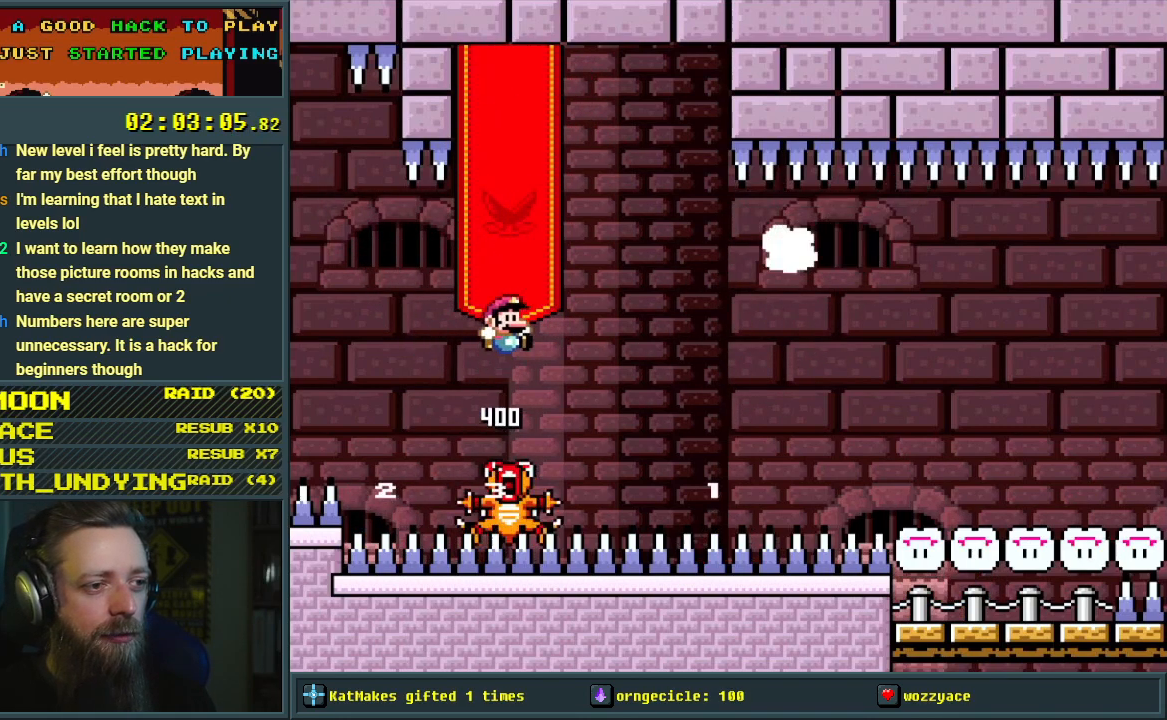
{"buttons": ["B", "Y", "DPAD_RIGHT"], "events": [[267, "DPAD_RIGHT", "down"]]}
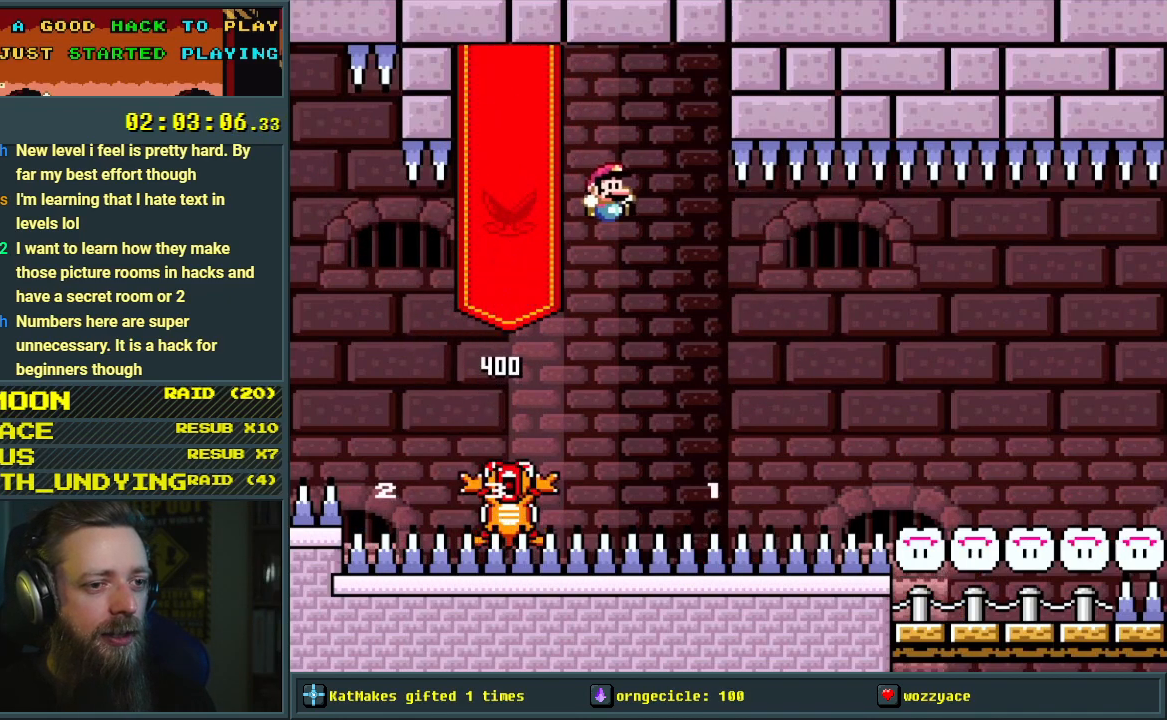
{"buttons": ["B", "Y", "DPAD_RIGHT"], "events": []}
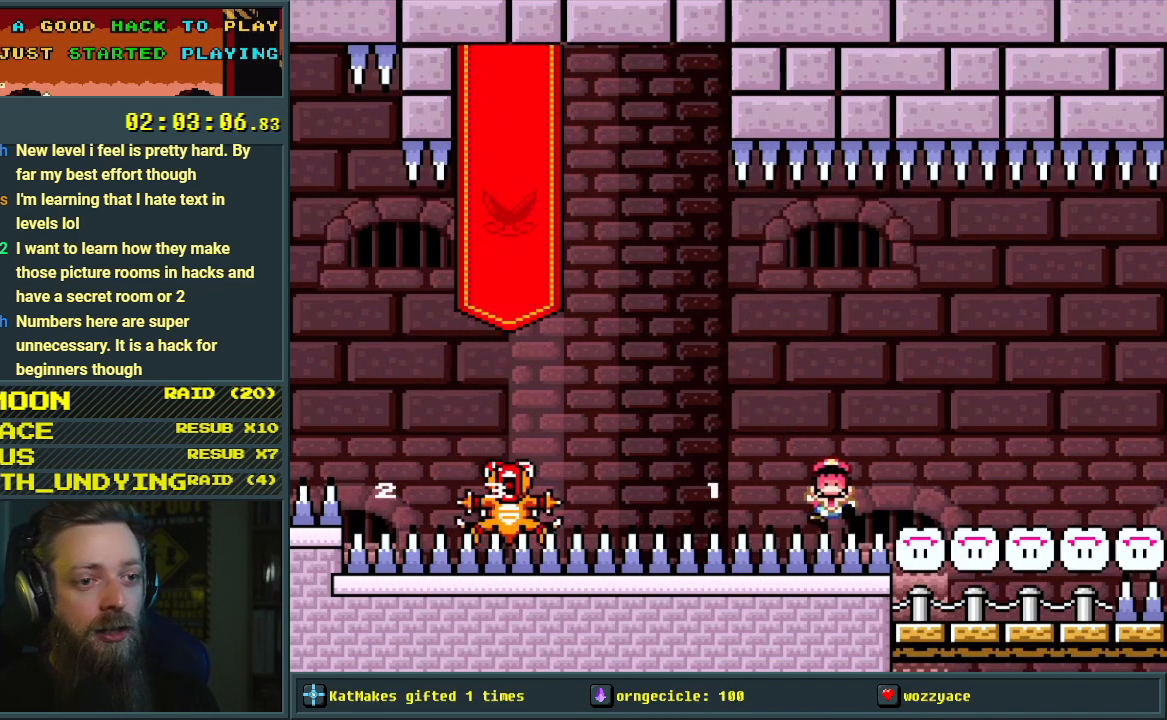
{"buttons": [], "events": [[83, "DPAD_RIGHT", "up"], [267, "B", "up"], [267, "Y", "up"]]}
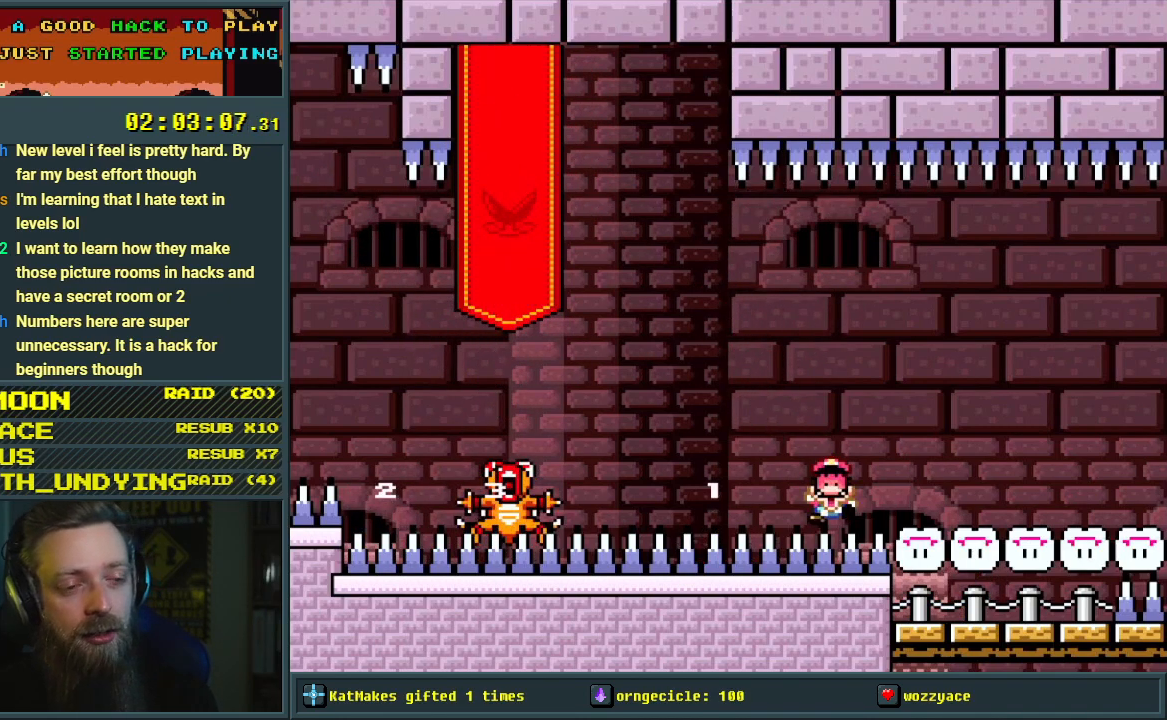
{"buttons": [], "events": []}